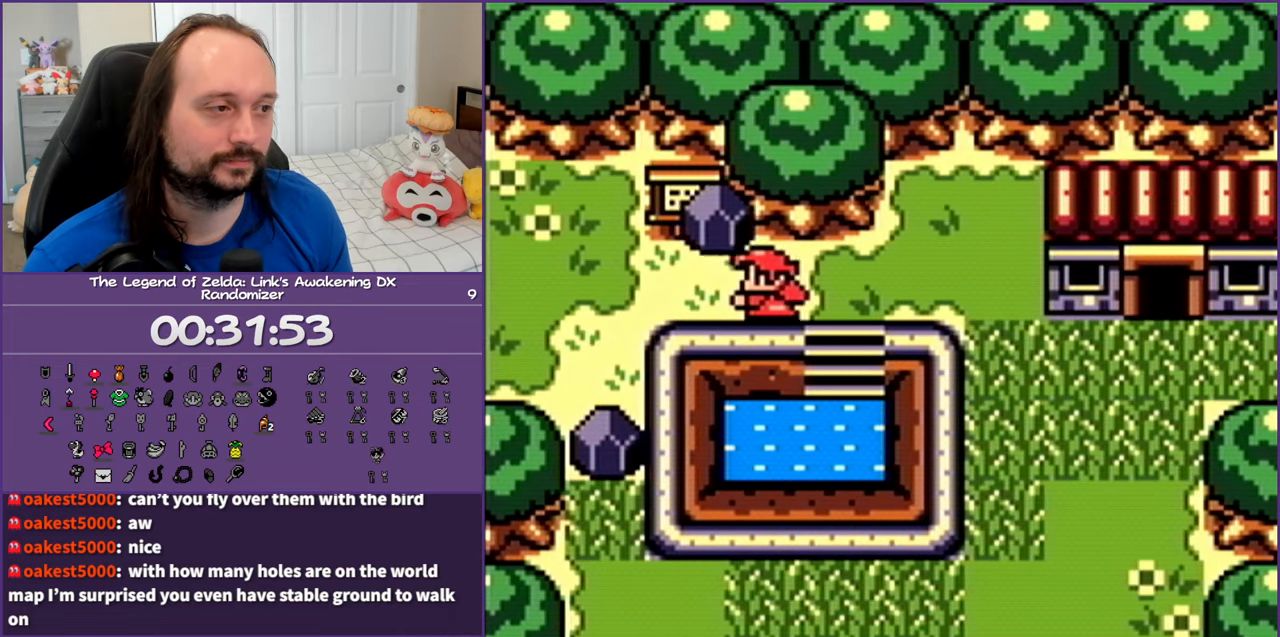
Gameplay with a controller (Nintendo layout); each line is a JSON object with the inputs held at the frame after it. "events" lists button and stick changes between this image and that frame as [ms after this image, input, new state], when the widget could be followed in between. Not read: L3 R3.
{"buttons": ["DPAD_UP", "DPAD_LEFT"], "events": [[267, "DPAD_UP", "down"]]}
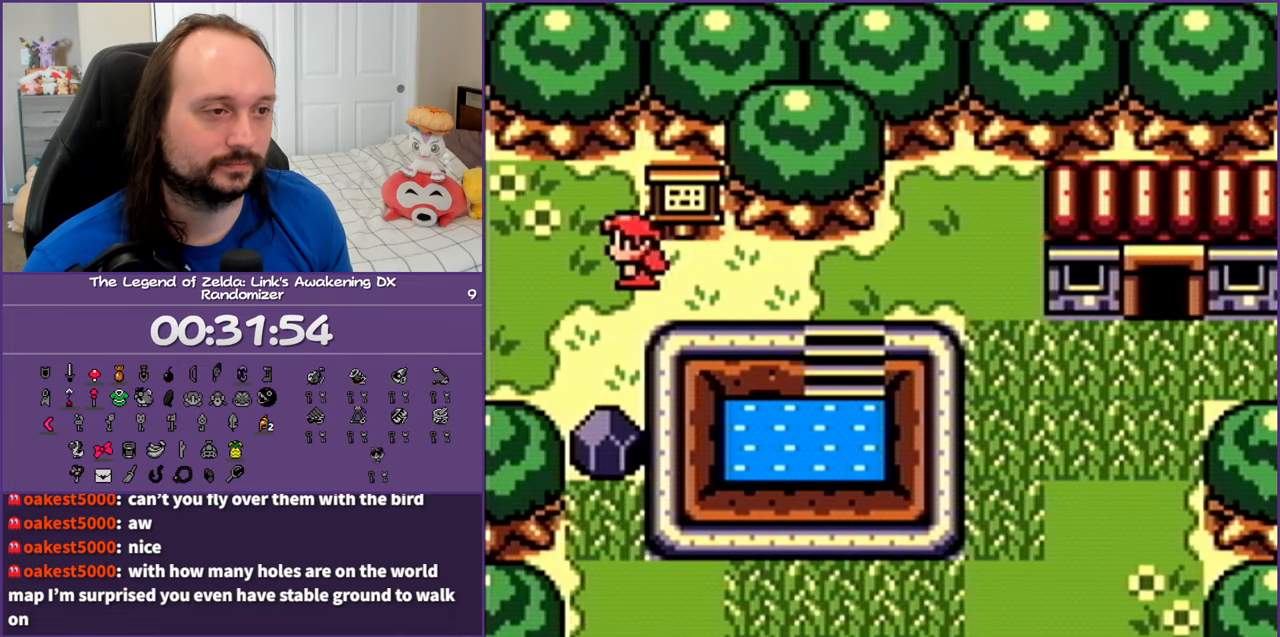
{"buttons": ["DPAD_LEFT"], "events": [[200, "DPAD_UP", "up"]]}
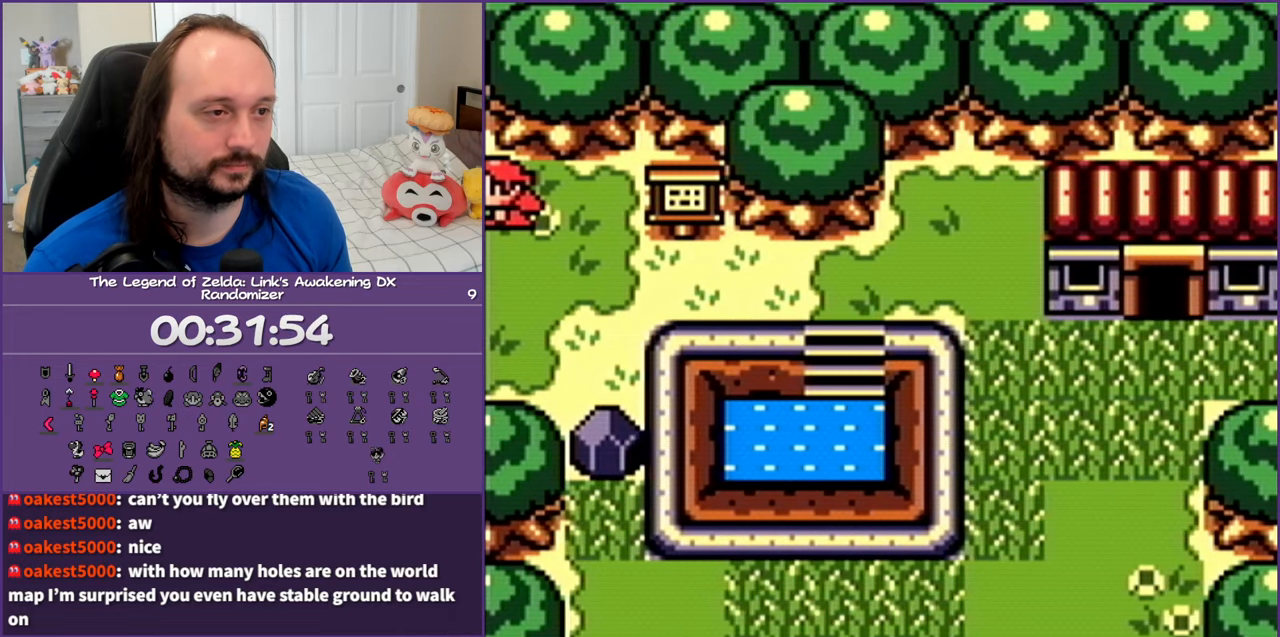
{"buttons": [], "events": [[100, "DPAD_LEFT", "up"]]}
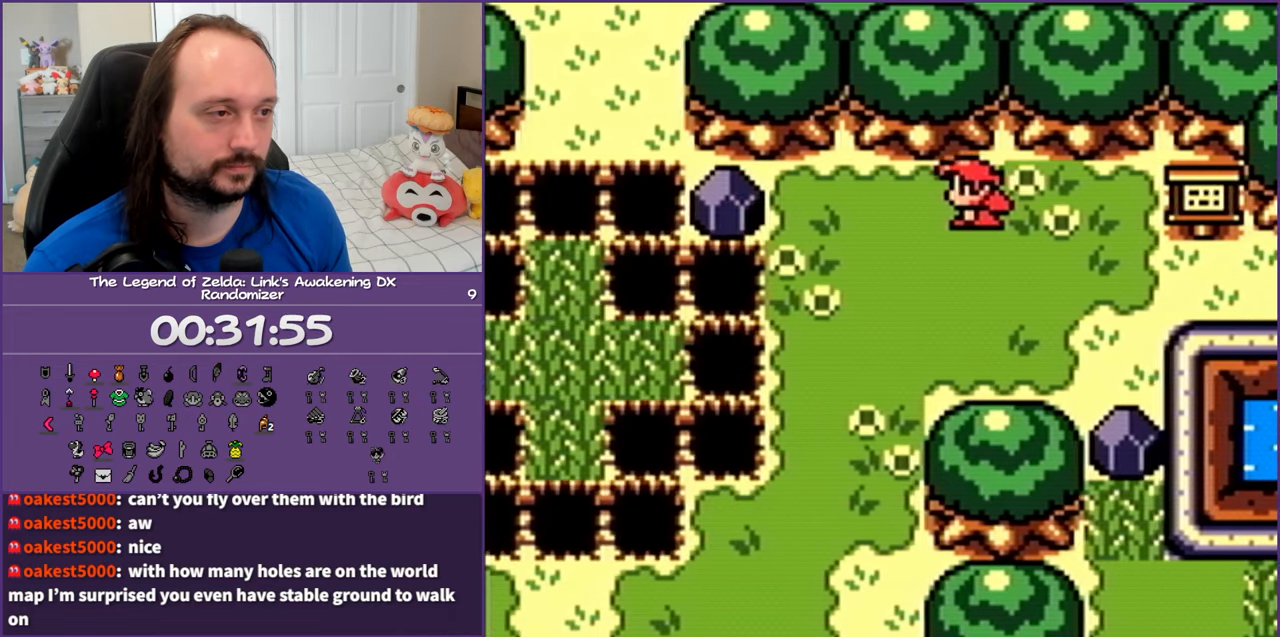
{"buttons": ["DPAD_LEFT"], "events": [[233, "DPAD_LEFT", "down"]]}
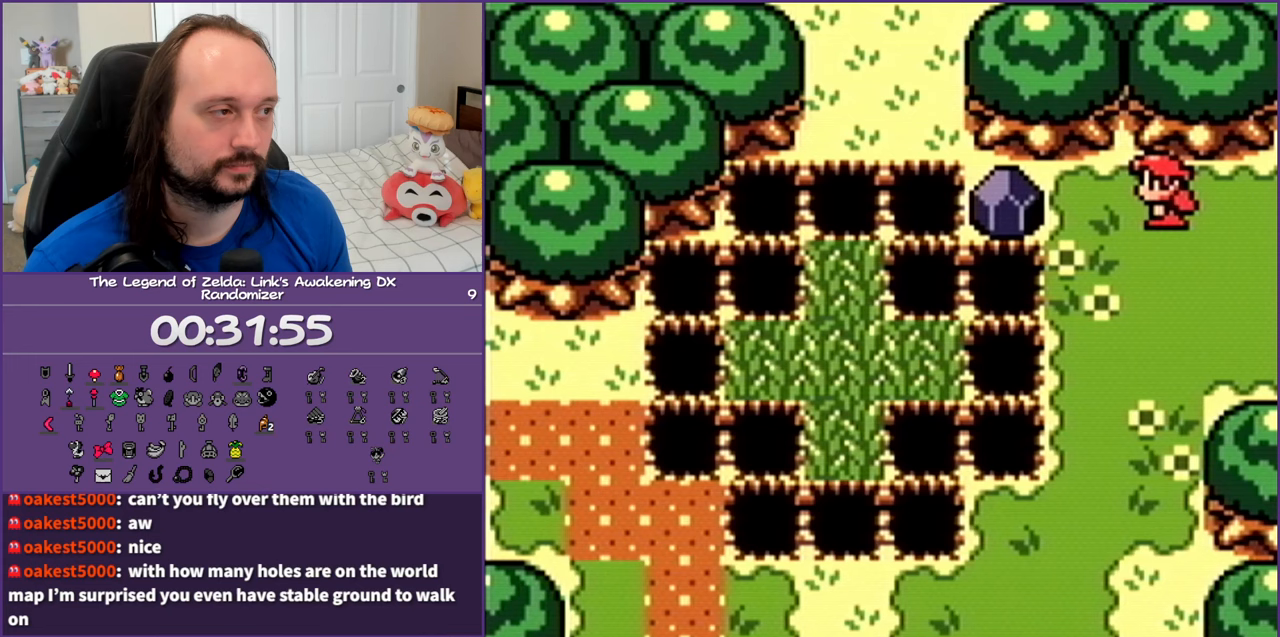
{"buttons": ["A", "DPAD_RIGHT"], "events": [[317, "A", "down"], [367, "DPAD_LEFT", "up"], [417, "DPAD_RIGHT", "down"]]}
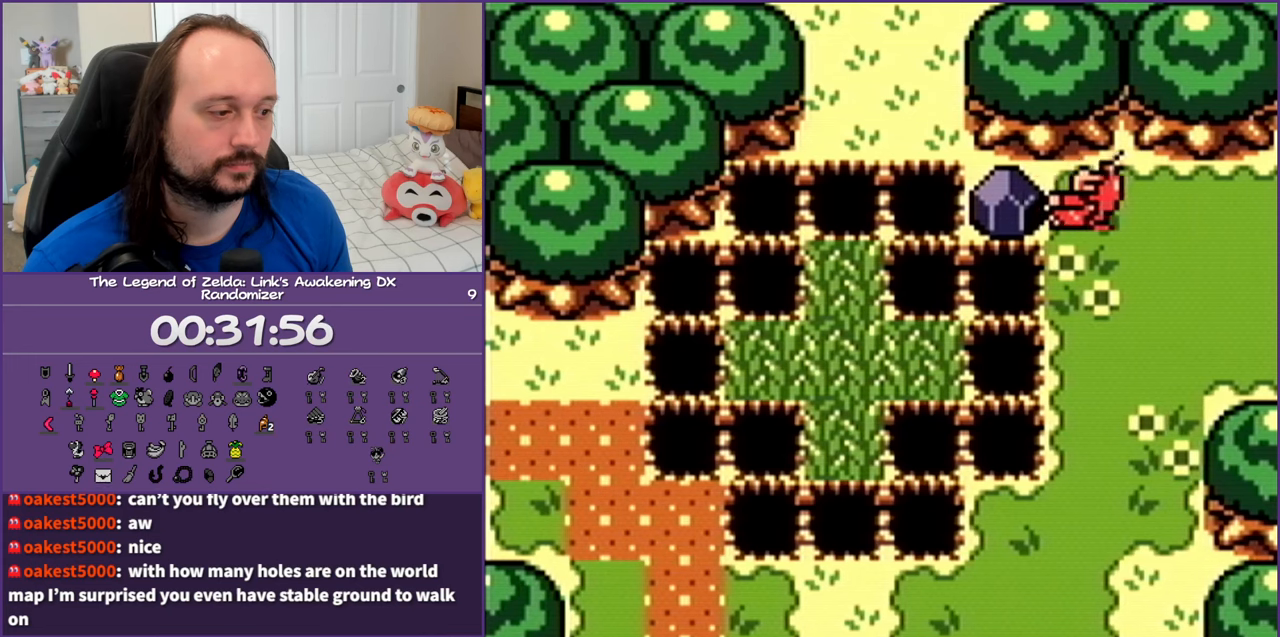
{"buttons": ["DPAD_LEFT"], "events": [[167, "DPAD_RIGHT", "up"], [250, "A", "up"], [300, "A", "down"], [300, "DPAD_LEFT", "down"], [467, "A", "up"]]}
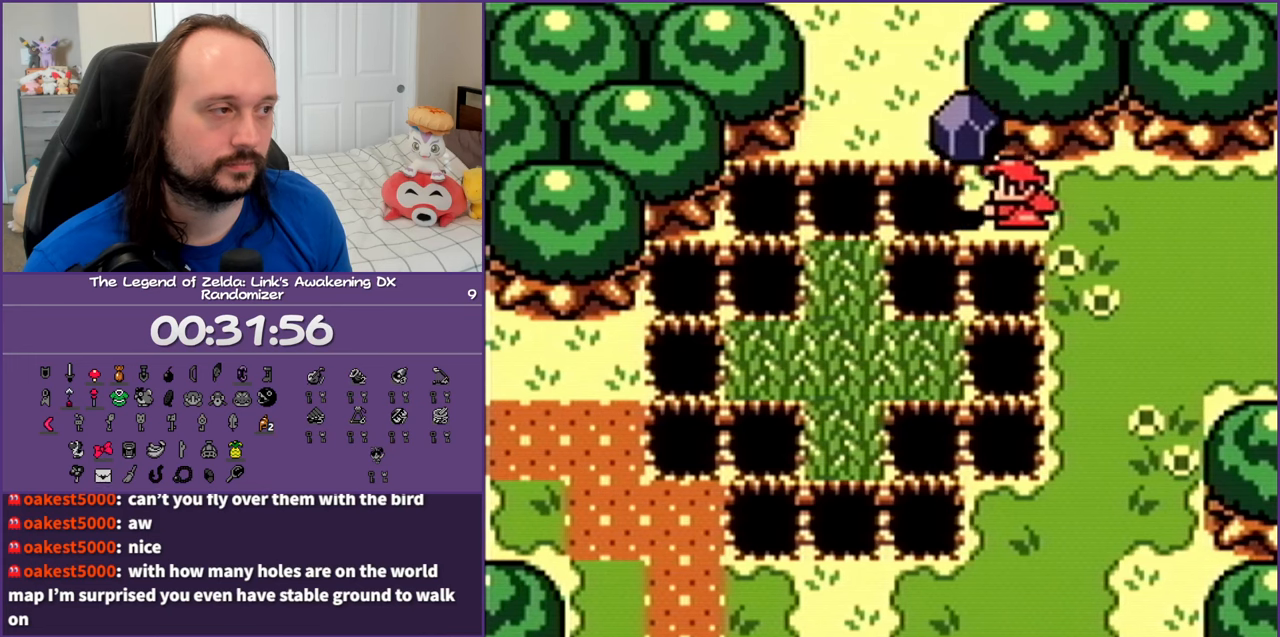
{"buttons": [], "events": [[17, "DPAD_LEFT", "up"], [100, "START", "down"], [267, "START", "up"]]}
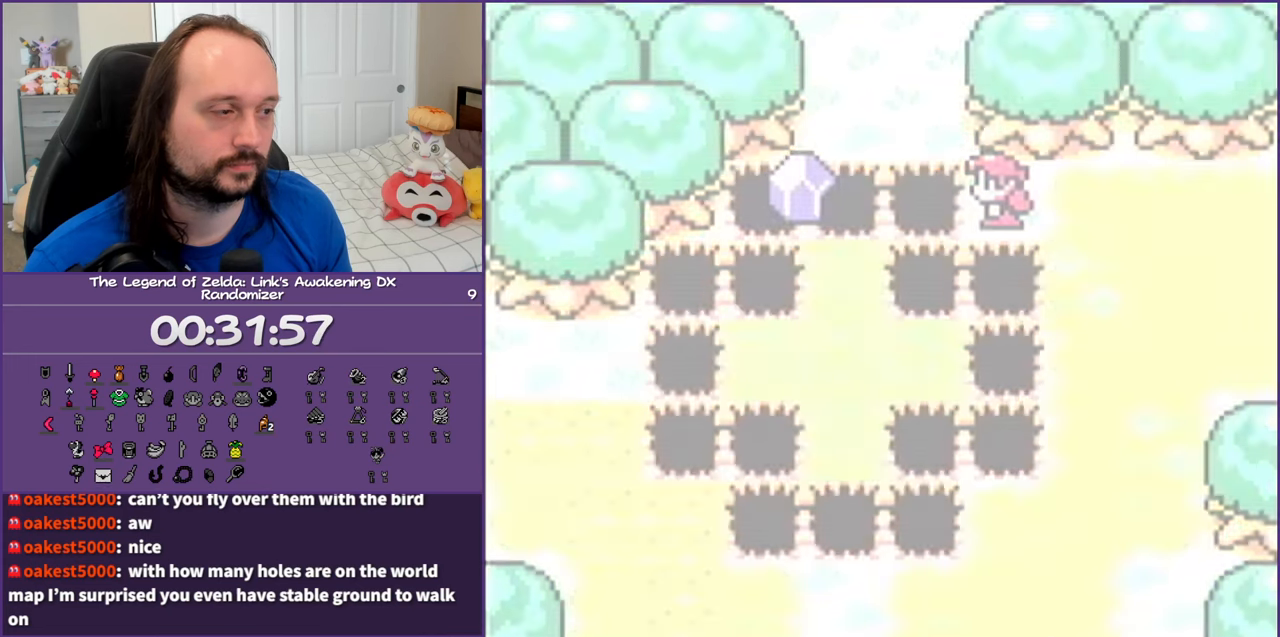
{"buttons": [], "events": []}
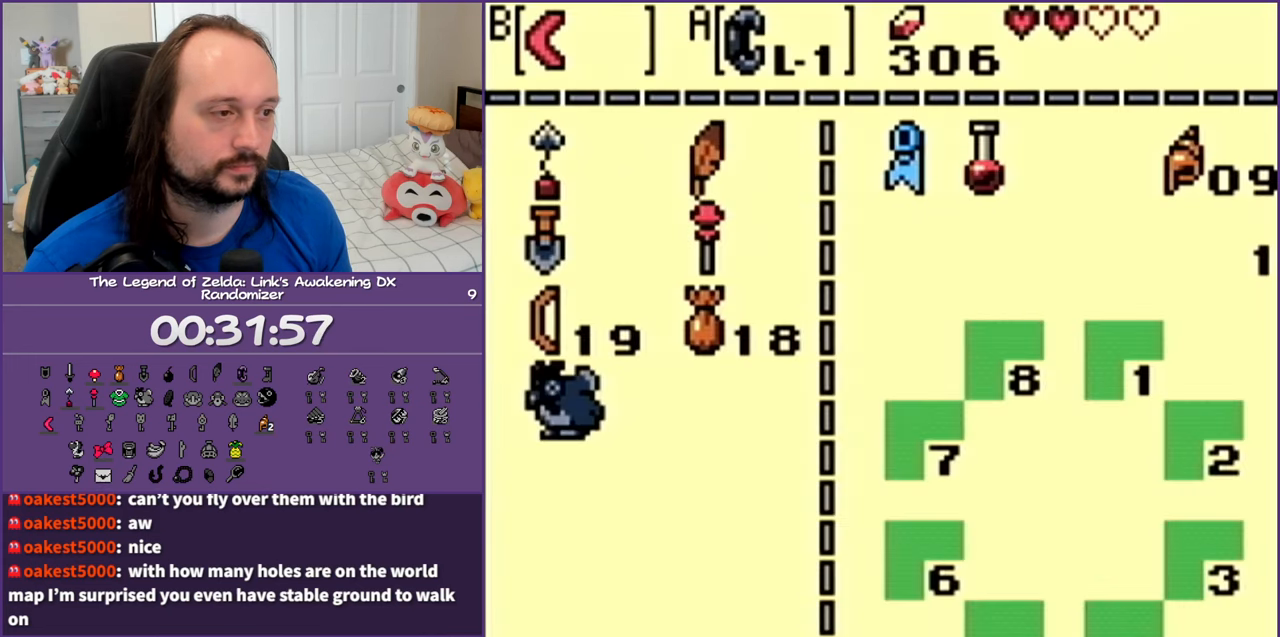
{"buttons": ["DPAD_UP"], "events": [[450, "DPAD_UP", "down"]]}
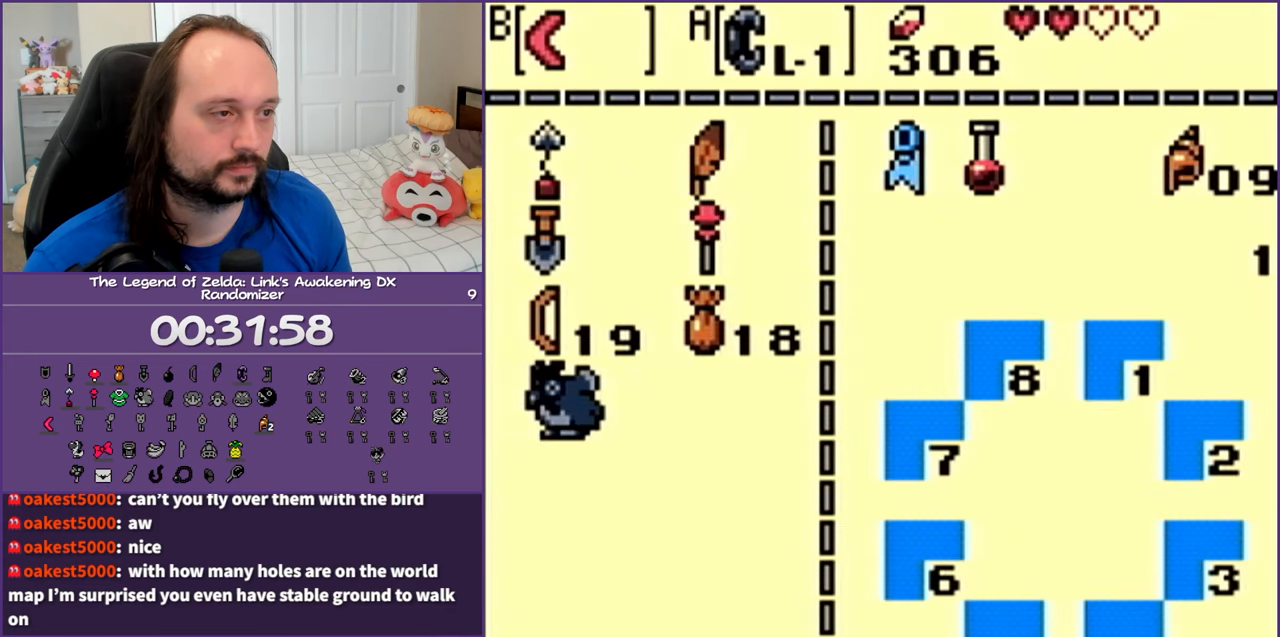
{"buttons": ["DPAD_RIGHT"], "events": [[17, "DPAD_UP", "up"], [100, "DPAD_UP", "down"], [233, "DPAD_UP", "up"], [333, "DPAD_UP", "down"], [450, "DPAD_UP", "up"], [467, "DPAD_RIGHT", "down"]]}
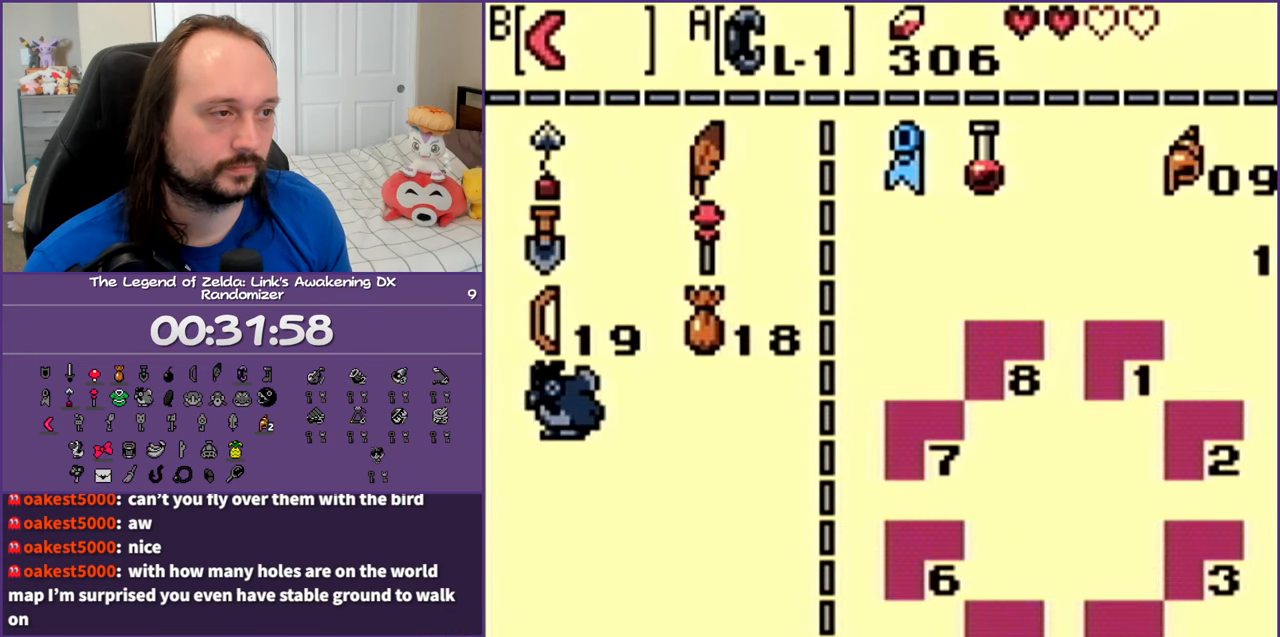
{"buttons": ["START"], "events": [[83, "DPAD_RIGHT", "up"], [183, "A", "down"], [267, "A", "up"], [400, "START", "down"]]}
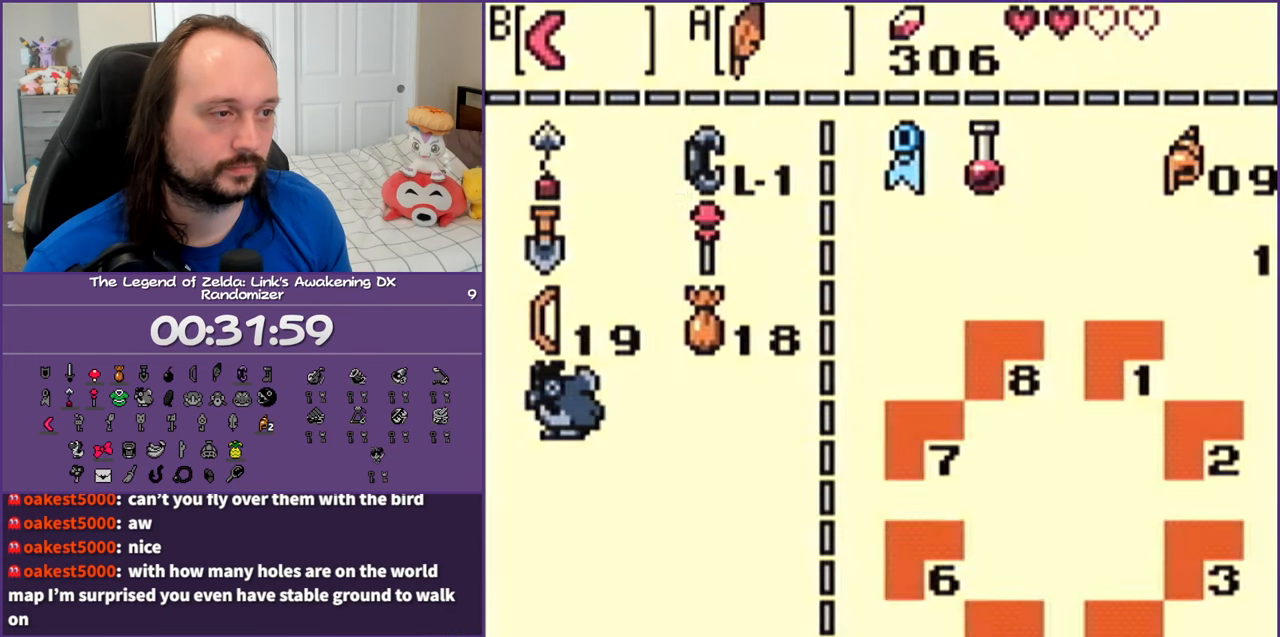
{"buttons": ["A", "DPAD_UP", "DPAD_LEFT"], "events": [[17, "START", "up"], [333, "DPAD_LEFT", "down"], [333, "DPAD_UP", "down"], [500, "A", "down"]]}
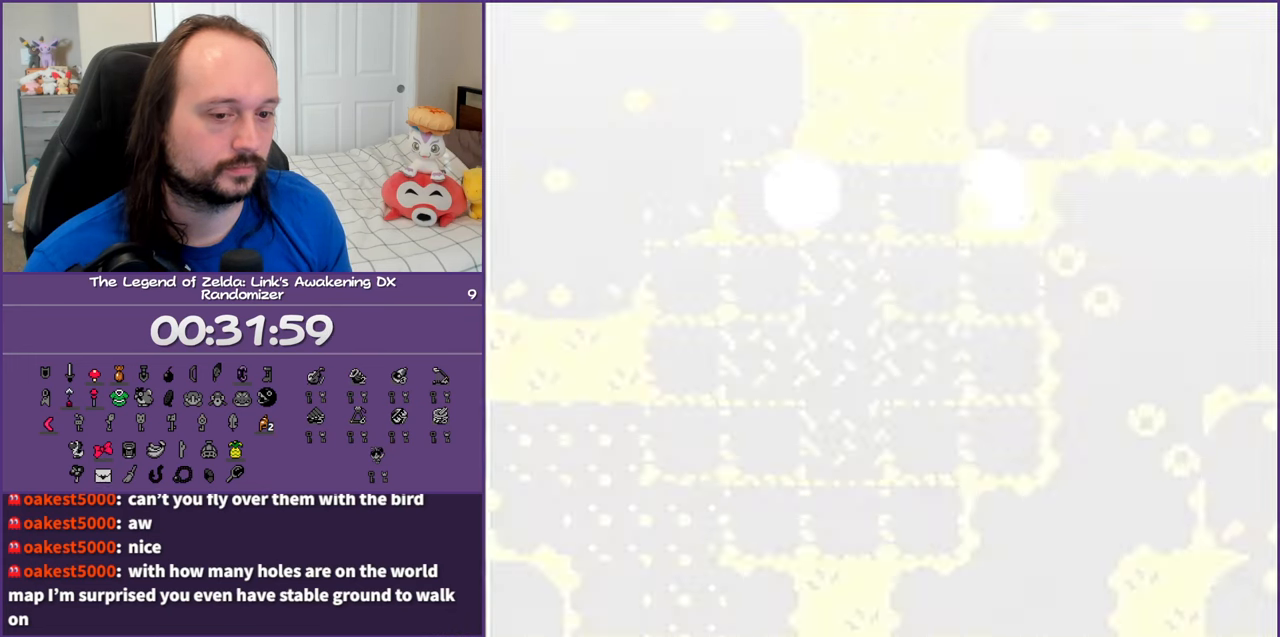
{"buttons": ["DPAD_UP", "DPAD_LEFT"], "events": [[117, "A", "up"], [217, "A", "down"], [333, "A", "up"], [383, "A", "down"], [483, "A", "up"]]}
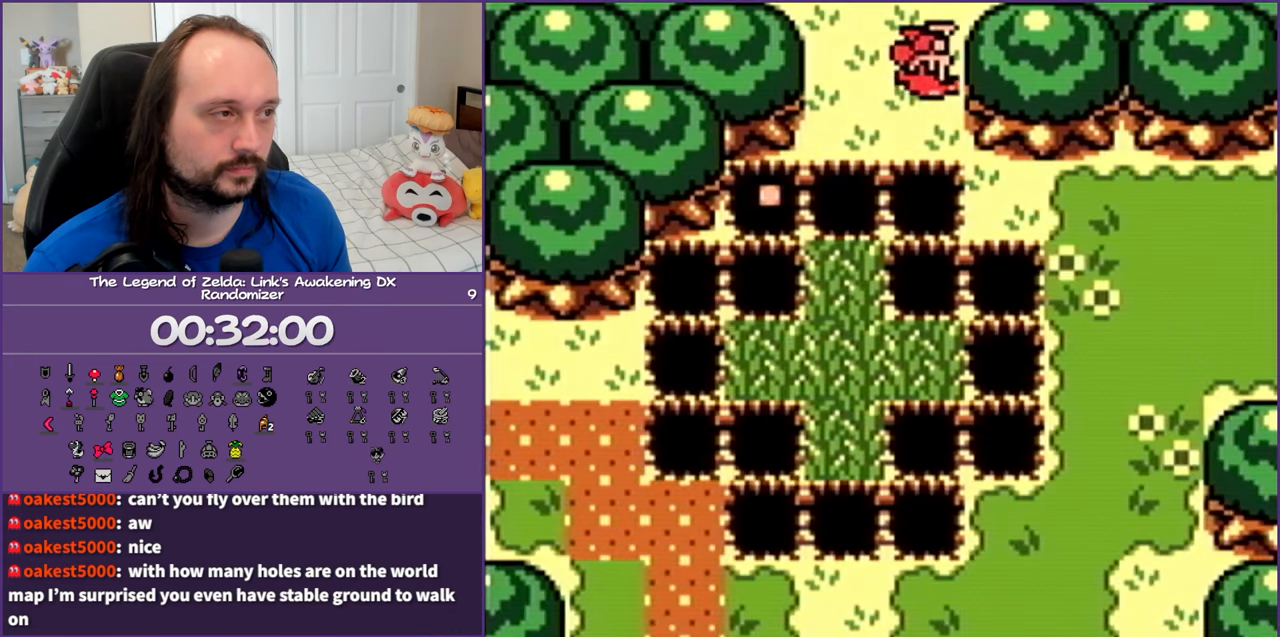
{"buttons": ["DPAD_UP", "START"], "events": [[167, "DPAD_LEFT", "up"], [367, "START", "down"]]}
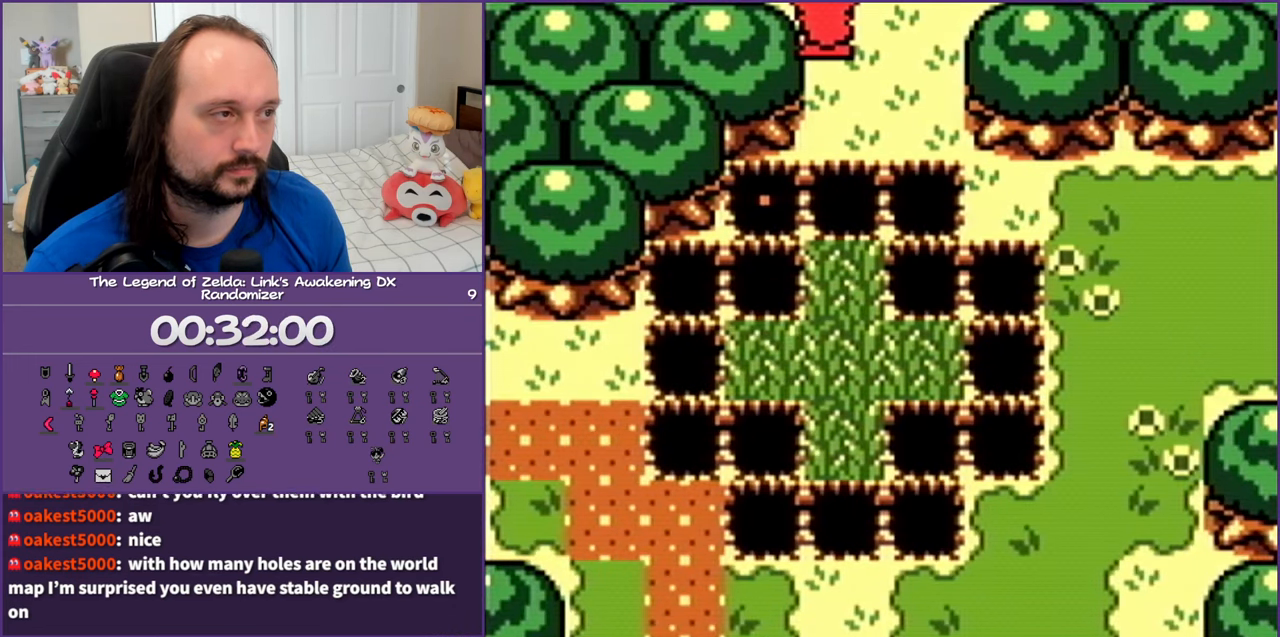
{"buttons": ["DPAD_UP", "START"], "events": [[50, "START", "up"], [283, "START", "down"], [433, "START", "up"], [483, "START", "down"]]}
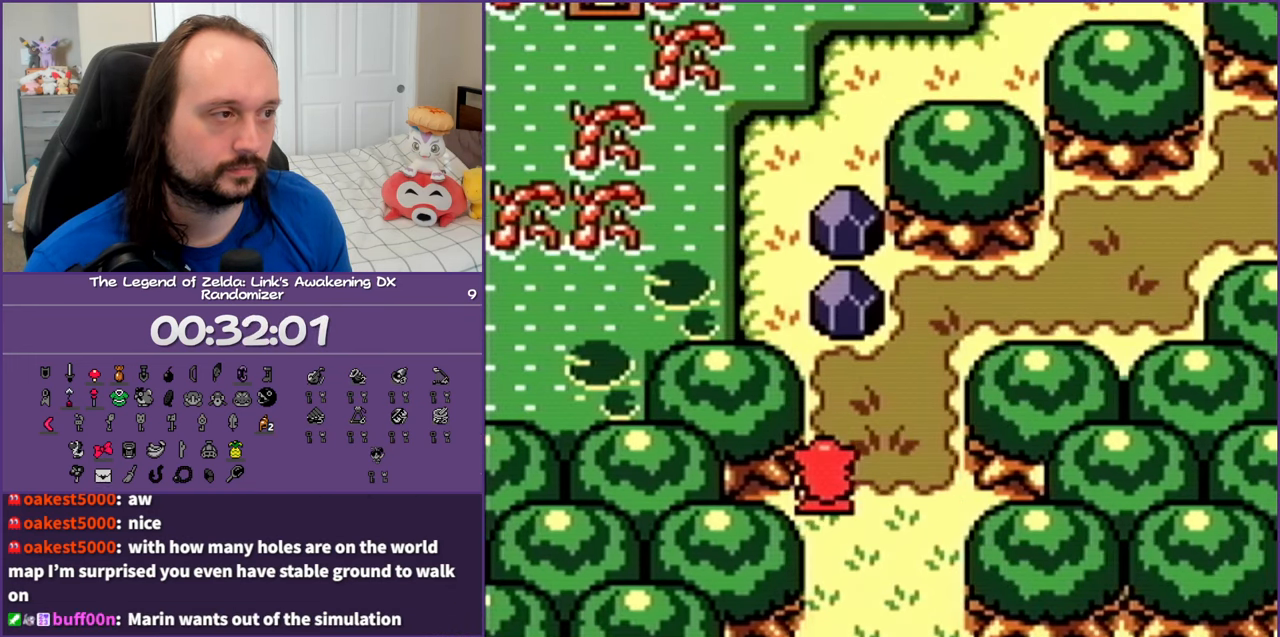
{"buttons": [], "events": [[100, "START", "up"], [167, "START", "down"], [283, "START", "up"], [467, "DPAD_UP", "up"]]}
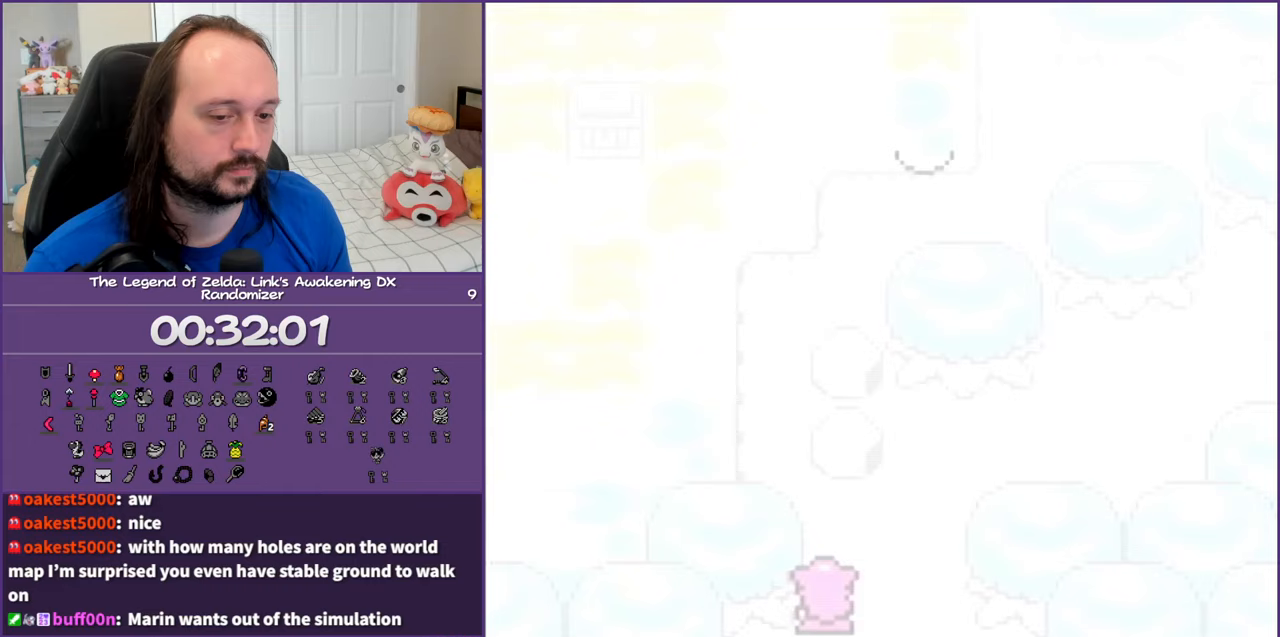
{"buttons": [], "events": []}
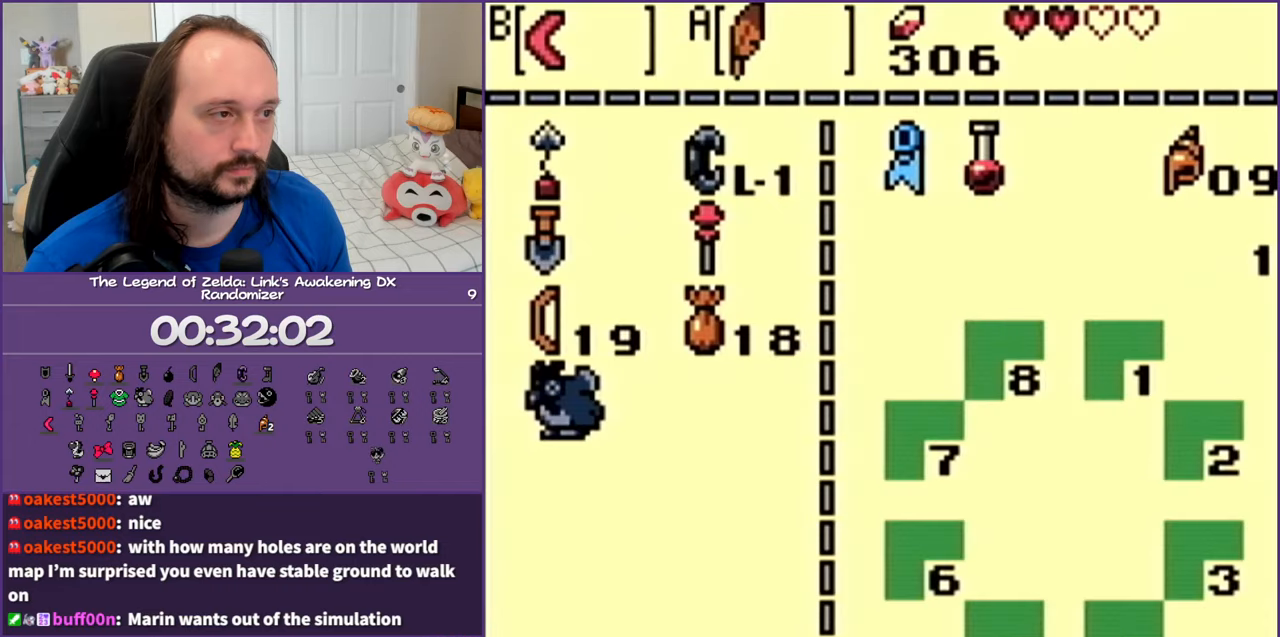
{"buttons": ["START"], "events": [[83, "A", "down"], [183, "A", "up"], [383, "START", "down"]]}
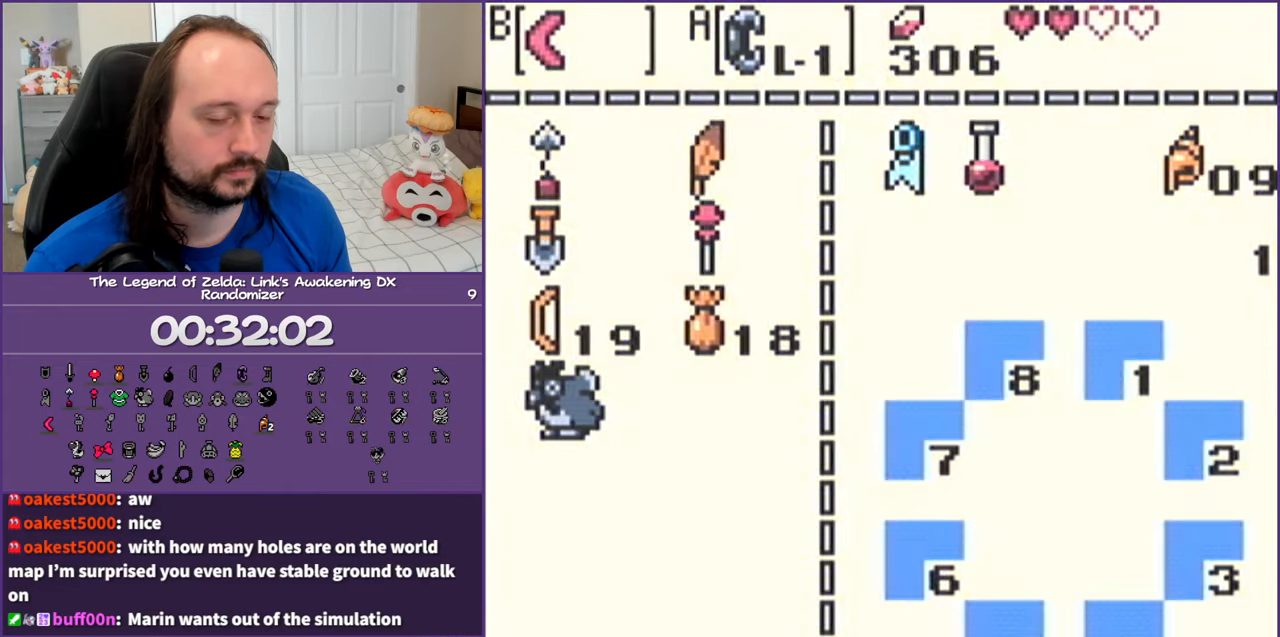
{"buttons": ["DPAD_UP"], "events": [[33, "START", "up"], [167, "DPAD_UP", "down"]]}
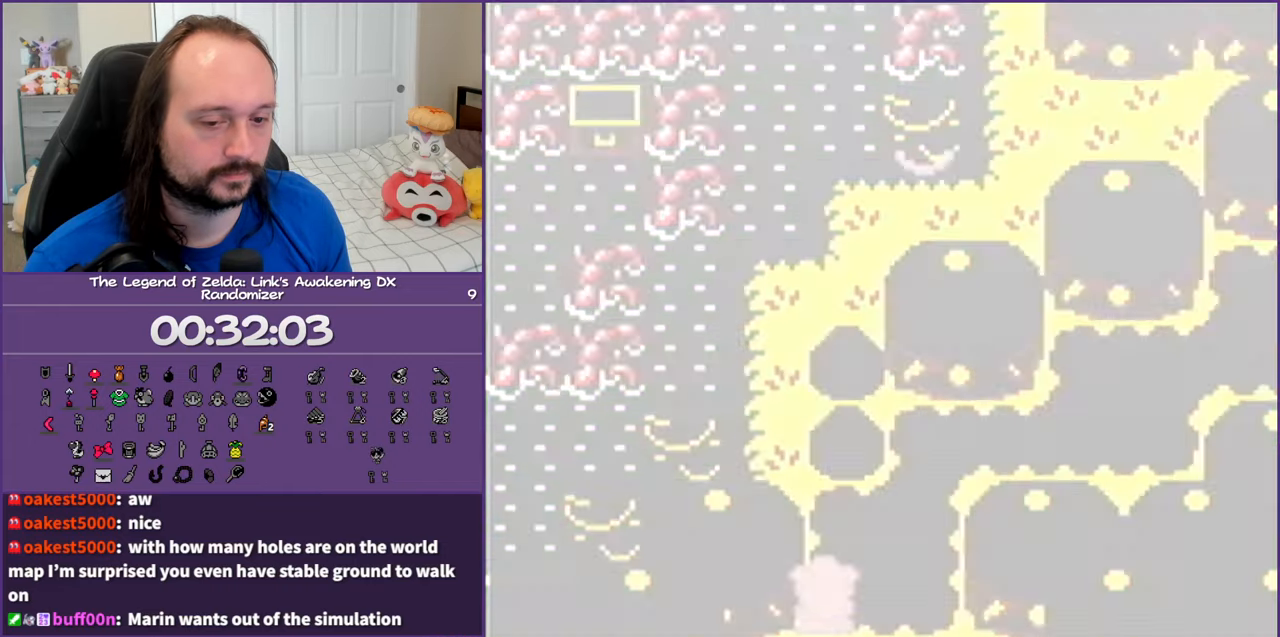
{"buttons": ["DPAD_UP"], "events": []}
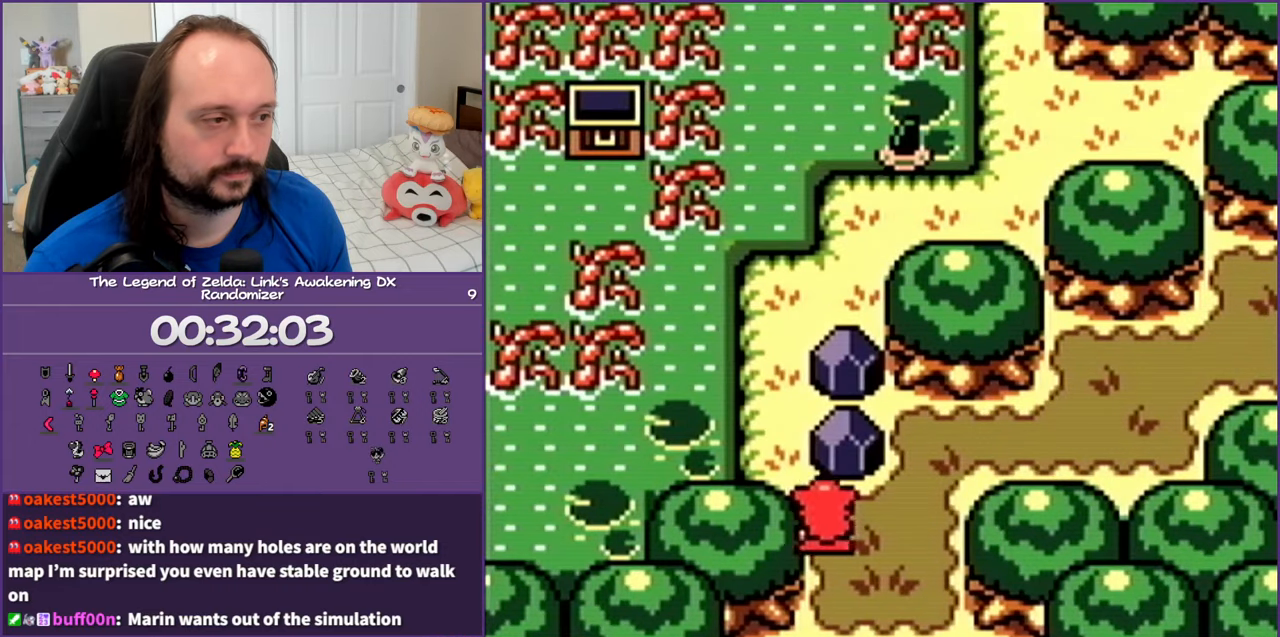
{"buttons": ["A", "DPAD_DOWN"], "events": [[183, "A", "down"], [267, "DPAD_UP", "up"], [317, "DPAD_DOWN", "down"]]}
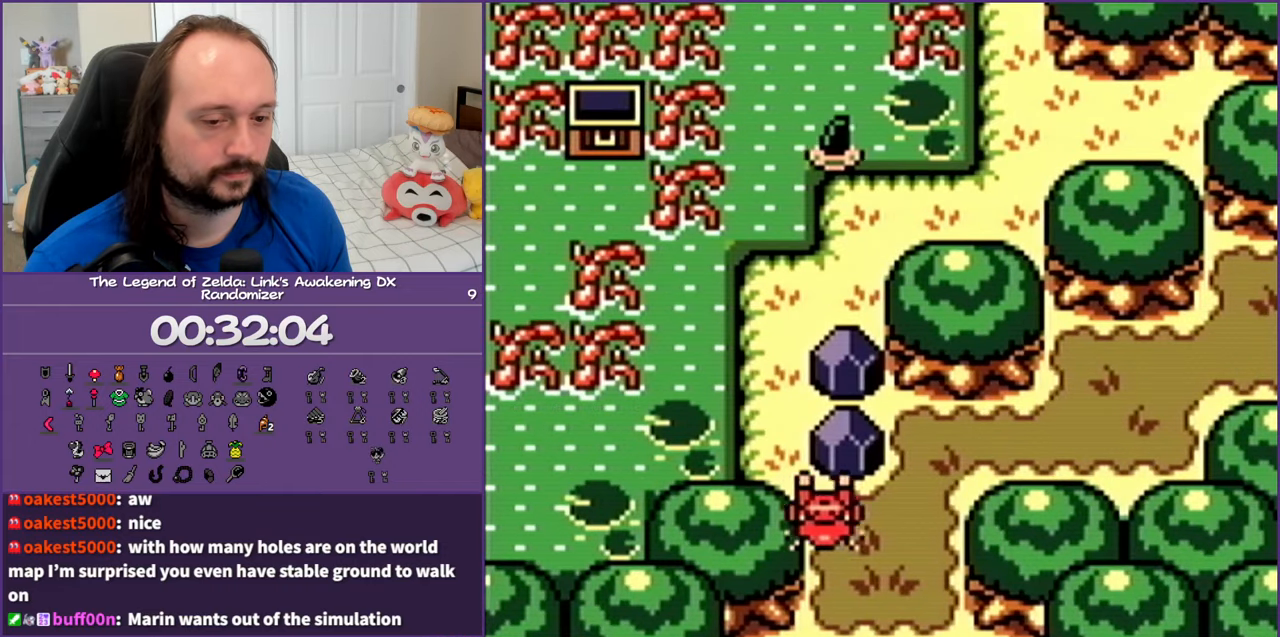
{"buttons": ["DPAD_UP", "DPAD_LEFT"], "events": [[17, "DPAD_LEFT", "down"], [50, "DPAD_DOWN", "up"], [117, "A", "up"], [133, "DPAD_UP", "down"]]}
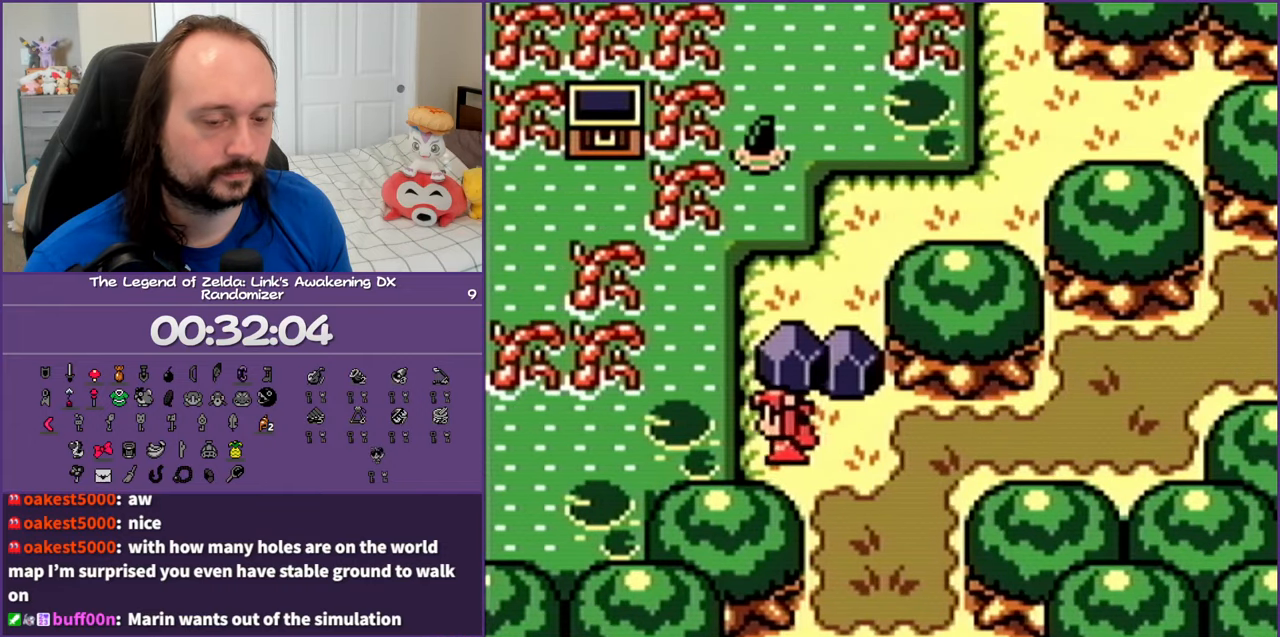
{"buttons": ["DPAD_UP", "DPAD_RIGHT"], "events": [[33, "A", "down"], [33, "DPAD_LEFT", "up"], [217, "A", "up"], [400, "DPAD_RIGHT", "down"]]}
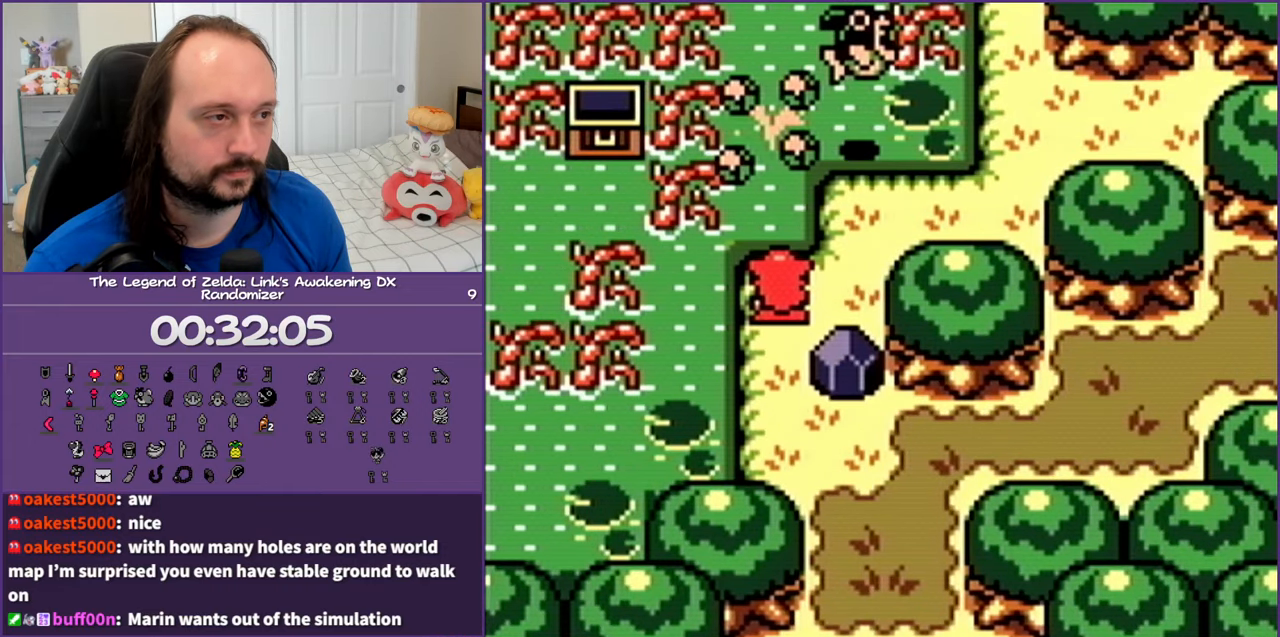
{"buttons": ["DPAD_UP"], "events": [[233, "B", "down"], [300, "DPAD_RIGHT", "up"], [383, "B", "up"]]}
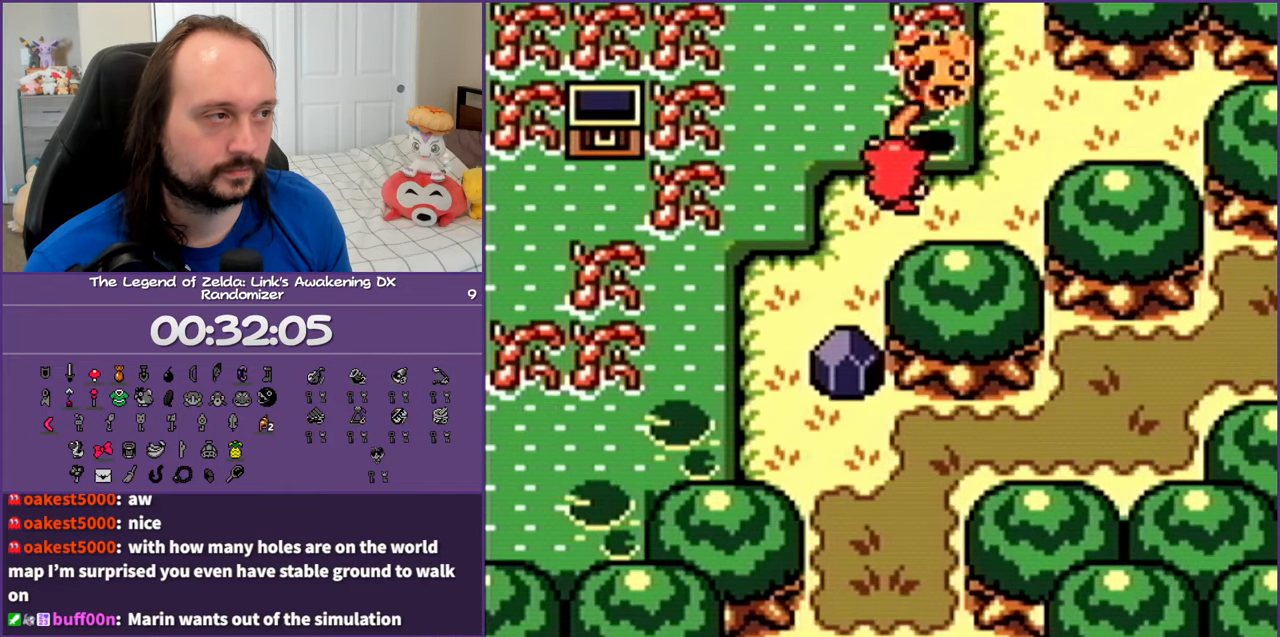
{"buttons": ["DPAD_UP"], "events": [[50, "DPAD_LEFT", "down"], [350, "DPAD_LEFT", "up"]]}
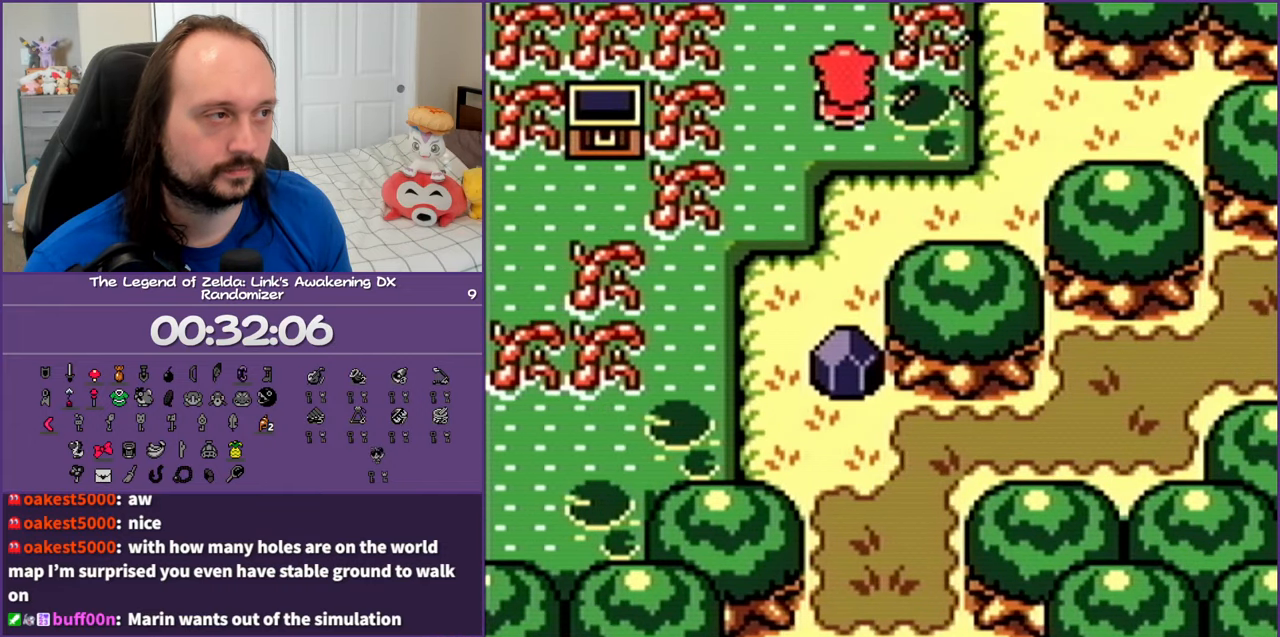
{"buttons": ["DPAD_UP"], "events": []}
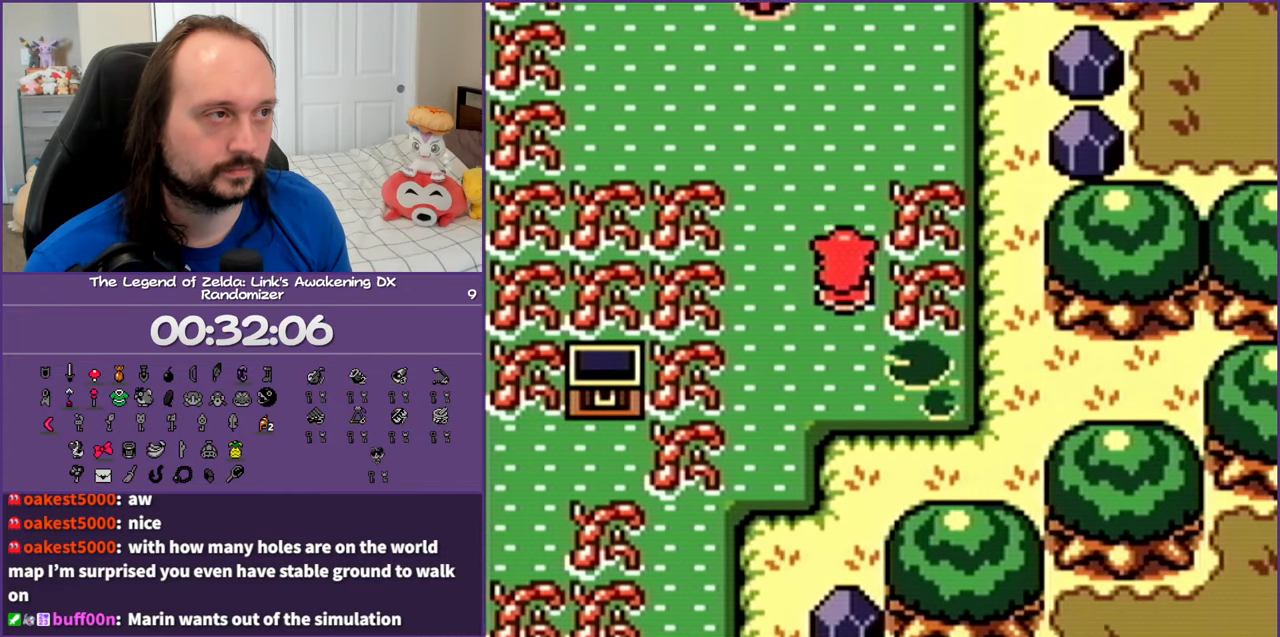
{"buttons": ["DPAD_UP", "DPAD_LEFT"], "events": [[83, "B", "down"], [217, "B", "up"], [267, "DPAD_LEFT", "down"]]}
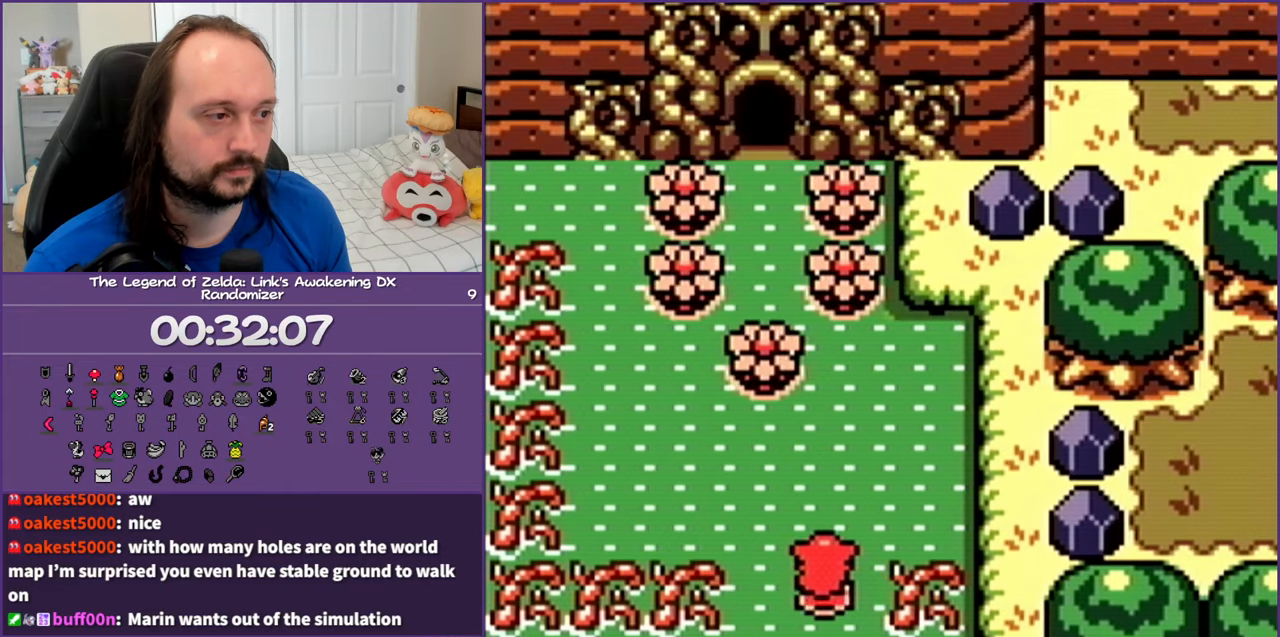
{"buttons": ["DPAD_UP", "DPAD_LEFT"], "events": [[133, "B", "down"], [133, "DPAD_LEFT", "up"], [267, "B", "up"], [350, "B", "down"], [400, "DPAD_LEFT", "down"], [467, "B", "up"]]}
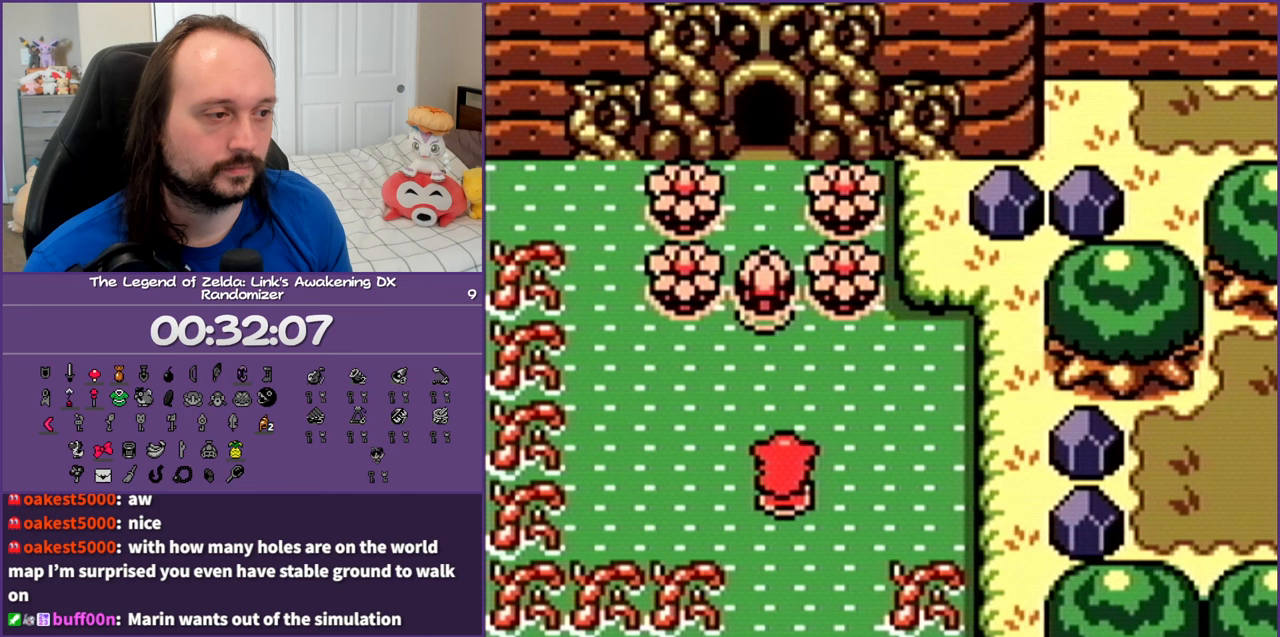
{"buttons": ["B", "DPAD_UP"], "events": [[67, "DPAD_LEFT", "up"], [217, "B", "down"], [367, "B", "up"], [450, "B", "down"]]}
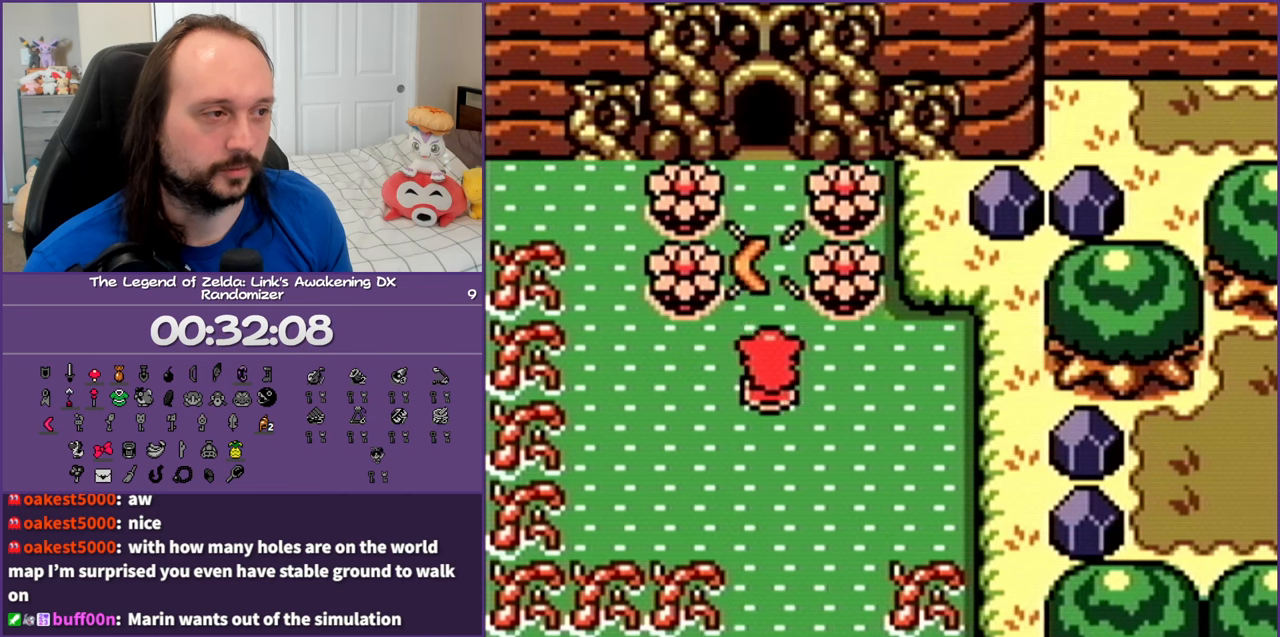
{"buttons": ["DPAD_UP"], "events": [[83, "B", "up"]]}